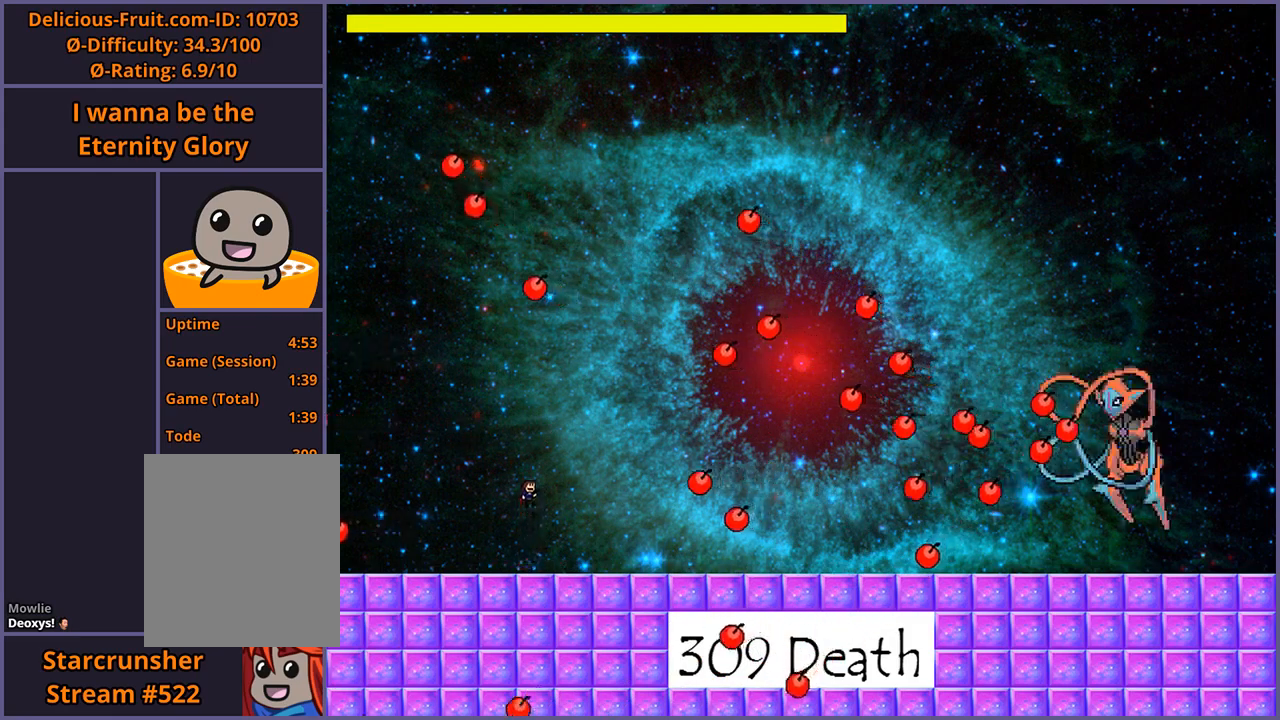
Gameplay with keyboard; each line is a JSON object with the keys held at the frame after it. "events" lists presses ("down") and releases ("up") of "down", "left", "r", "right", "s", "shift_l", "shift_r", "up" and "z" between this image and that frame as [ms after this image, input, new state], when the widget could be followed in between. No other keys are recorded. Mouse input is not recorded.
{"keys": ["left"], "events": [[40, "shift_l", "up"], [140, "left", "down"], [200, "z", "down"], [280, "z", "up"]]}
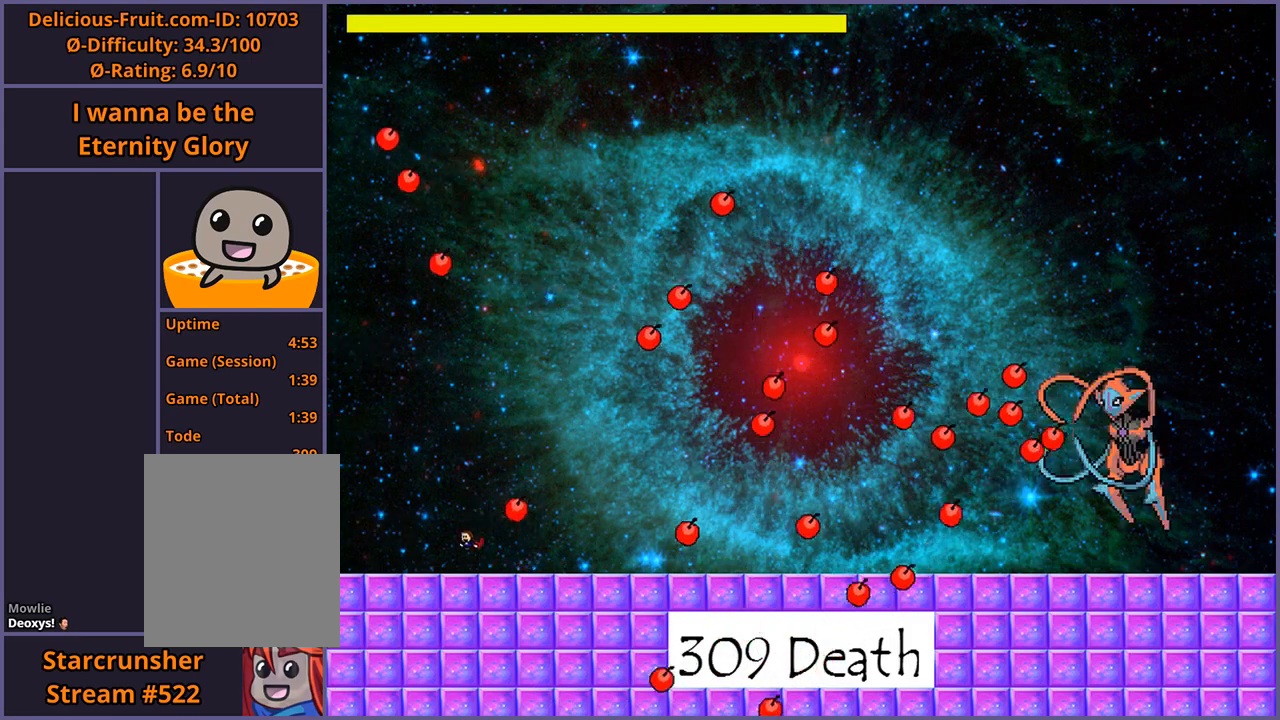
{"keys": ["shift_l"], "events": [[100, "left", "up"], [140, "right", "down"], [380, "right", "up"], [420, "shift_l", "down"]]}
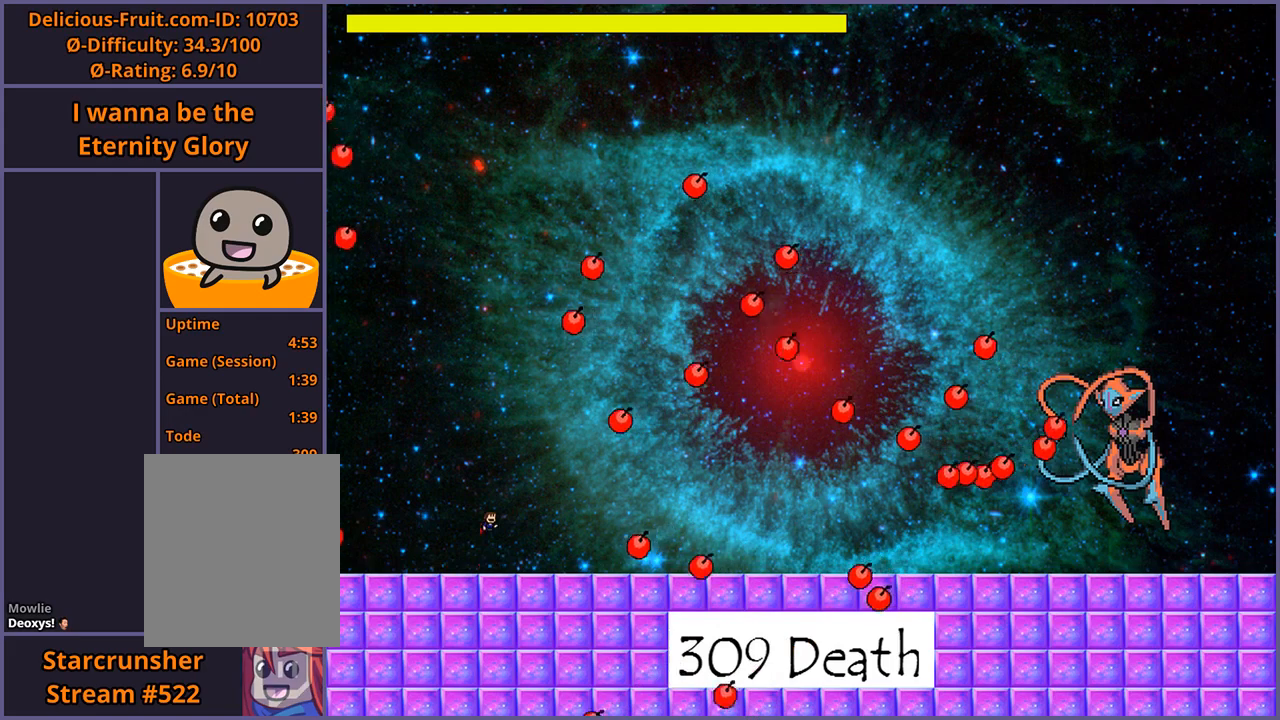
{"keys": ["left"], "events": [[140, "z", "down"], [200, "shift_l", "up"], [260, "z", "up"], [420, "left", "down"]]}
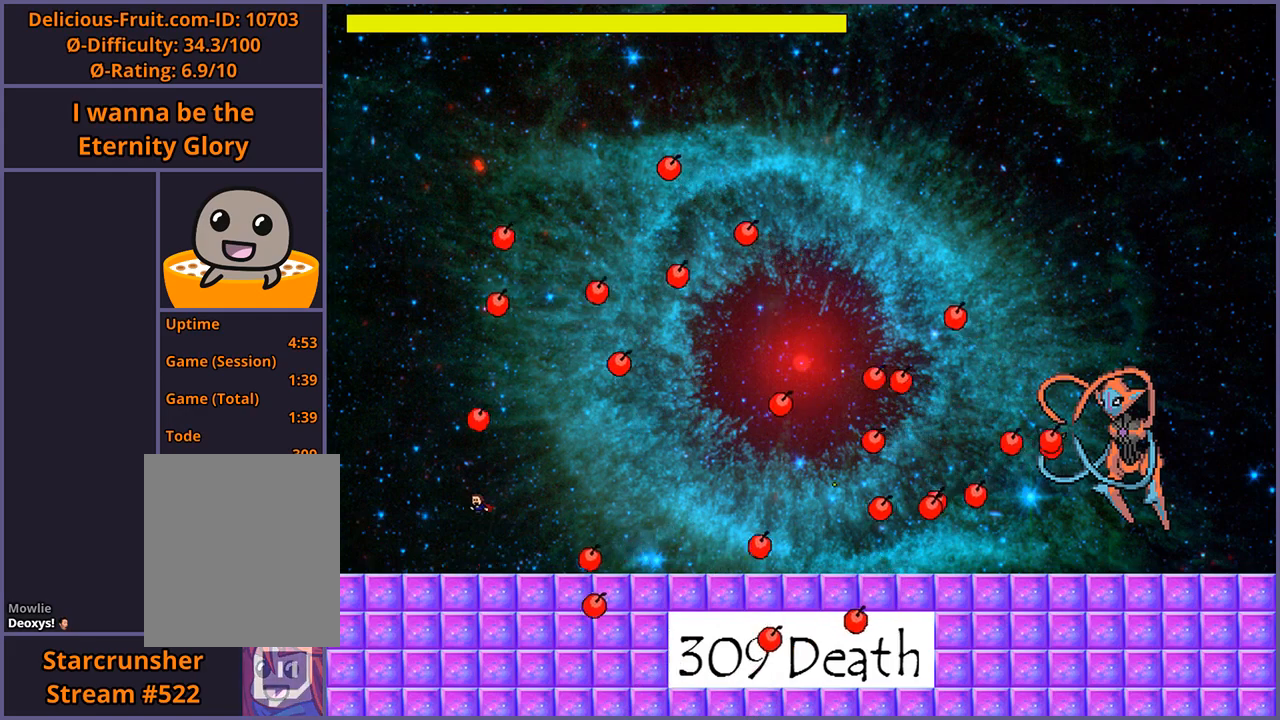
{"keys": ["right", "shift_l"], "events": [[140, "left", "up"], [240, "shift_l", "down"], [280, "right", "down"]]}
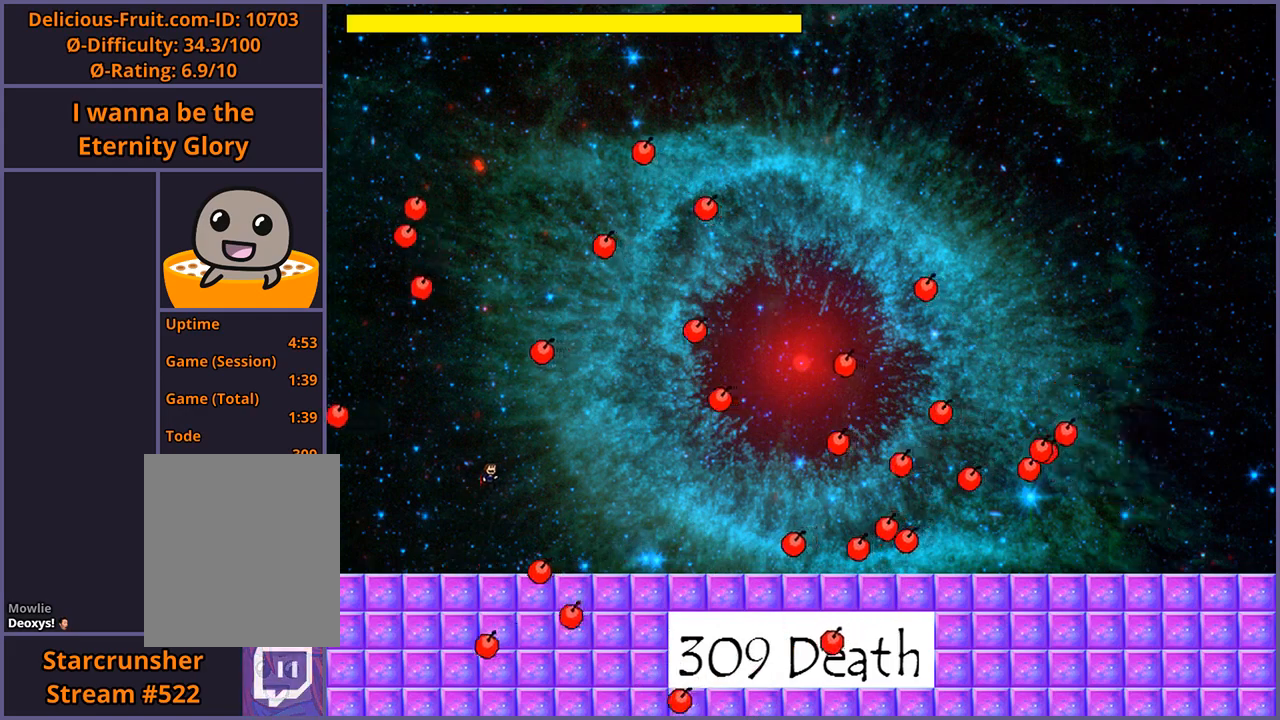
{"keys": [], "events": [[20, "shift_l", "up"], [400, "right", "up"]]}
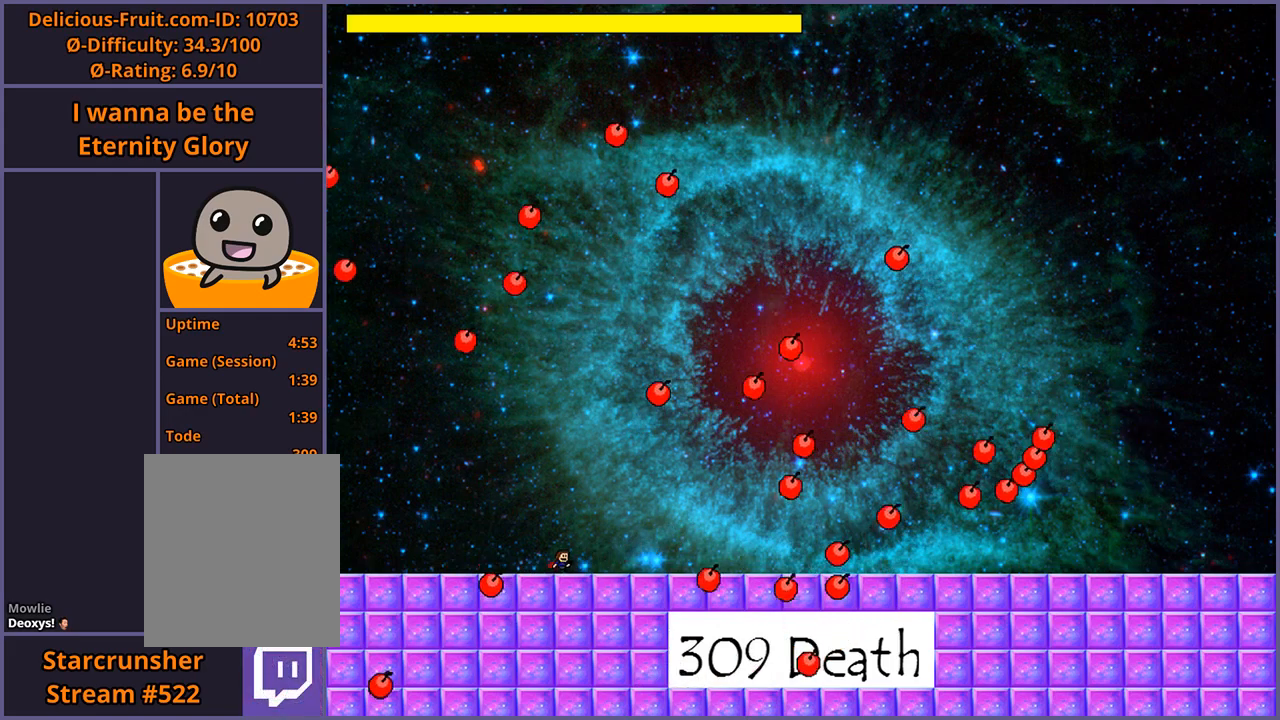
{"keys": [], "events": [[80, "left", "down"], [360, "left", "up"]]}
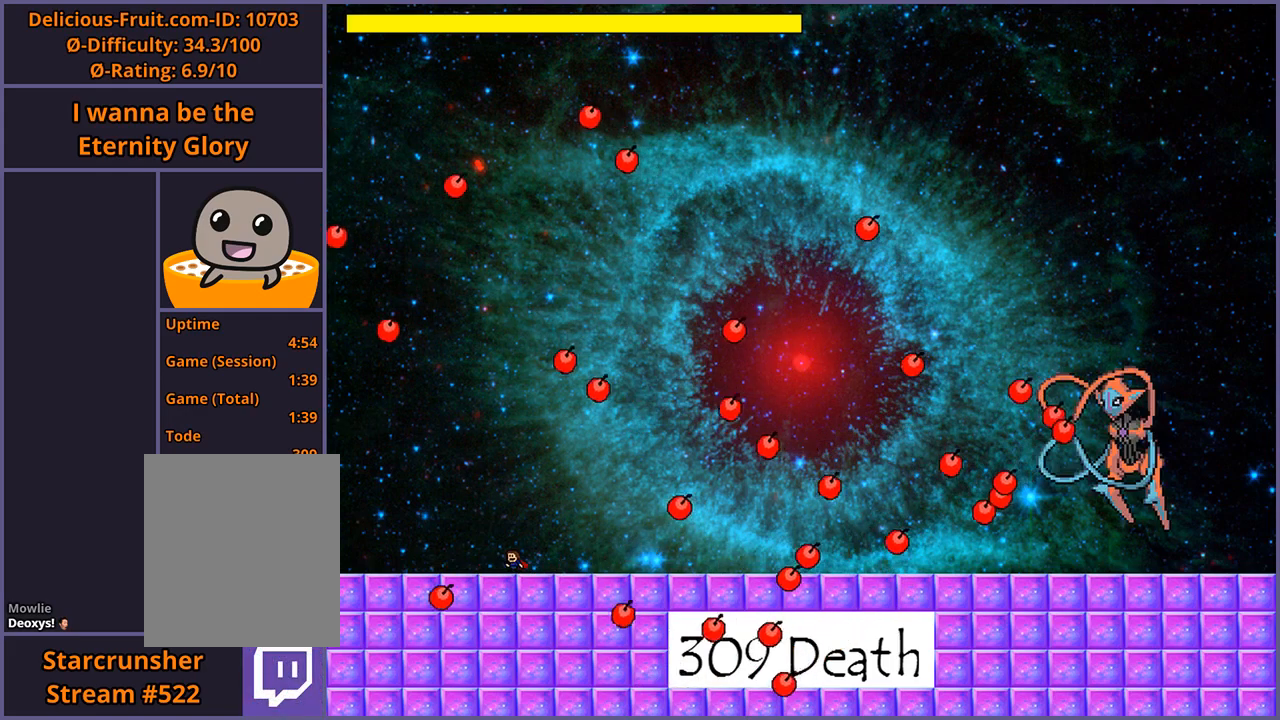
{"keys": ["right"], "events": [[140, "shift_l", "down"], [160, "right", "down"], [440, "shift_l", "up"]]}
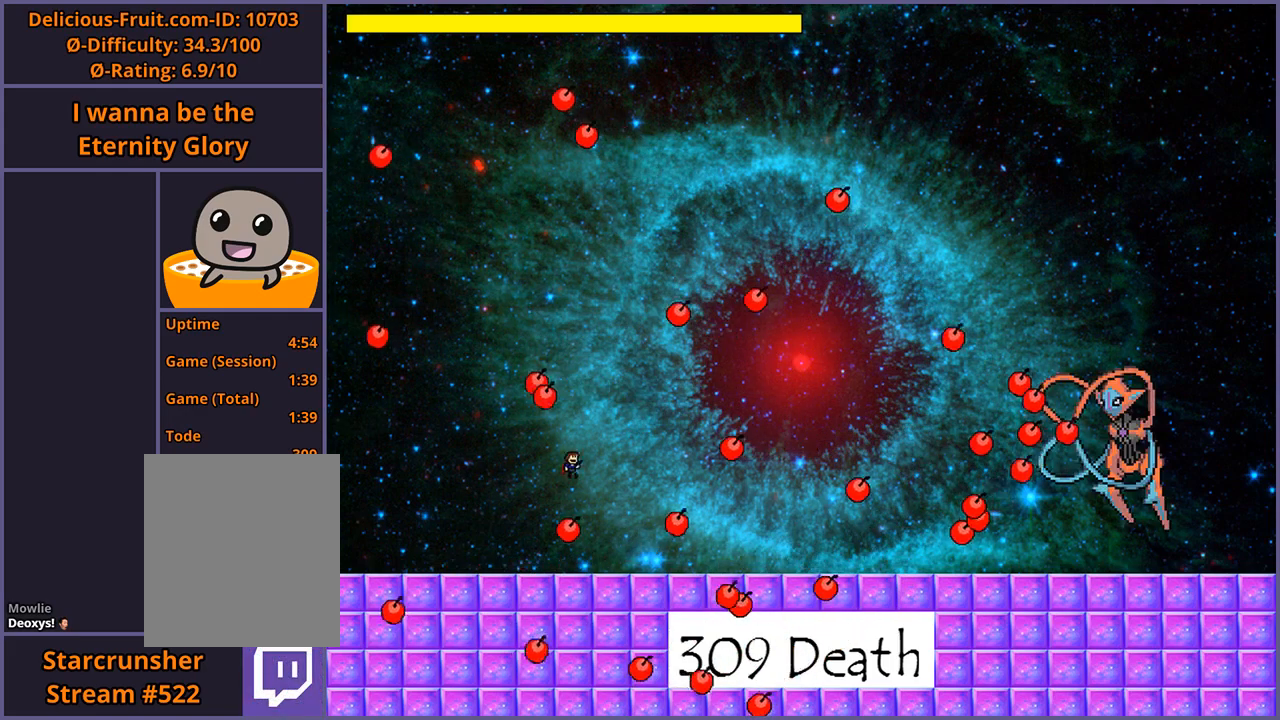
{"keys": [], "events": [[20, "right", "up"], [160, "shift_l", "down"], [180, "shift_l", "up"], [340, "z", "down"], [360, "z", "up"], [440, "z", "down"], [500, "z", "up"]]}
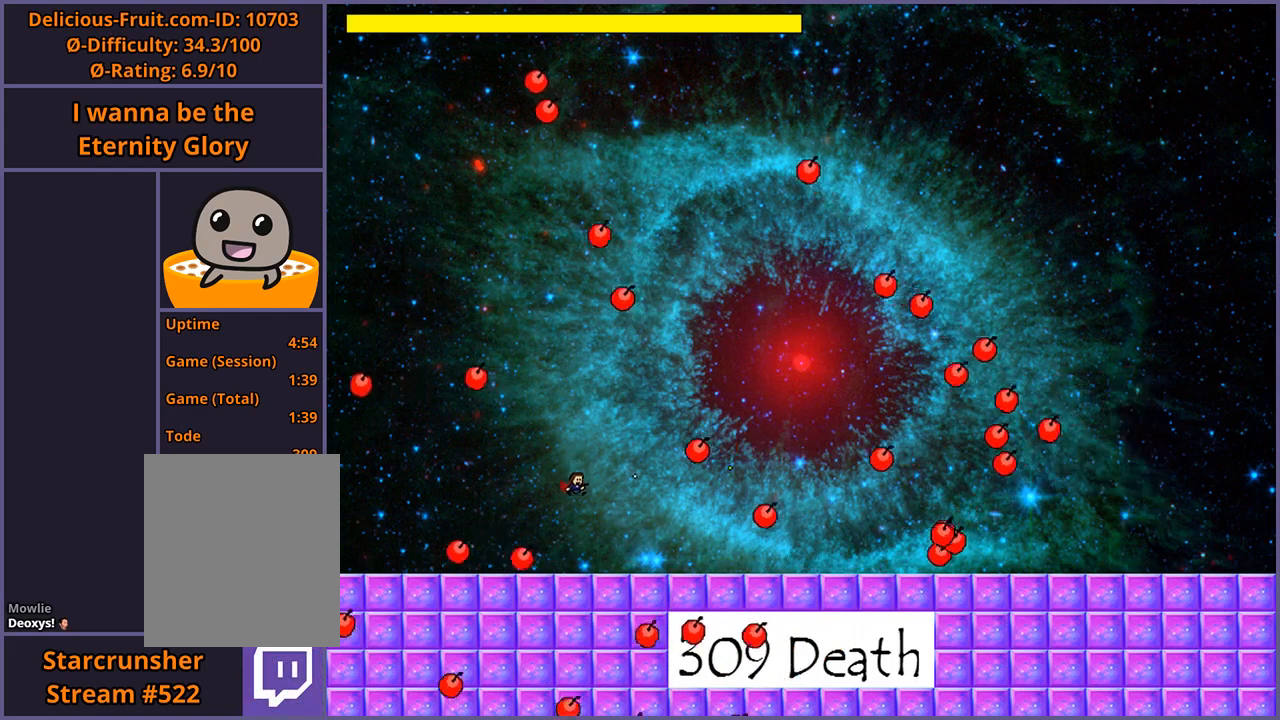
{"keys": ["left"], "events": [[40, "z", "down"], [120, "z", "up"], [240, "left", "down"]]}
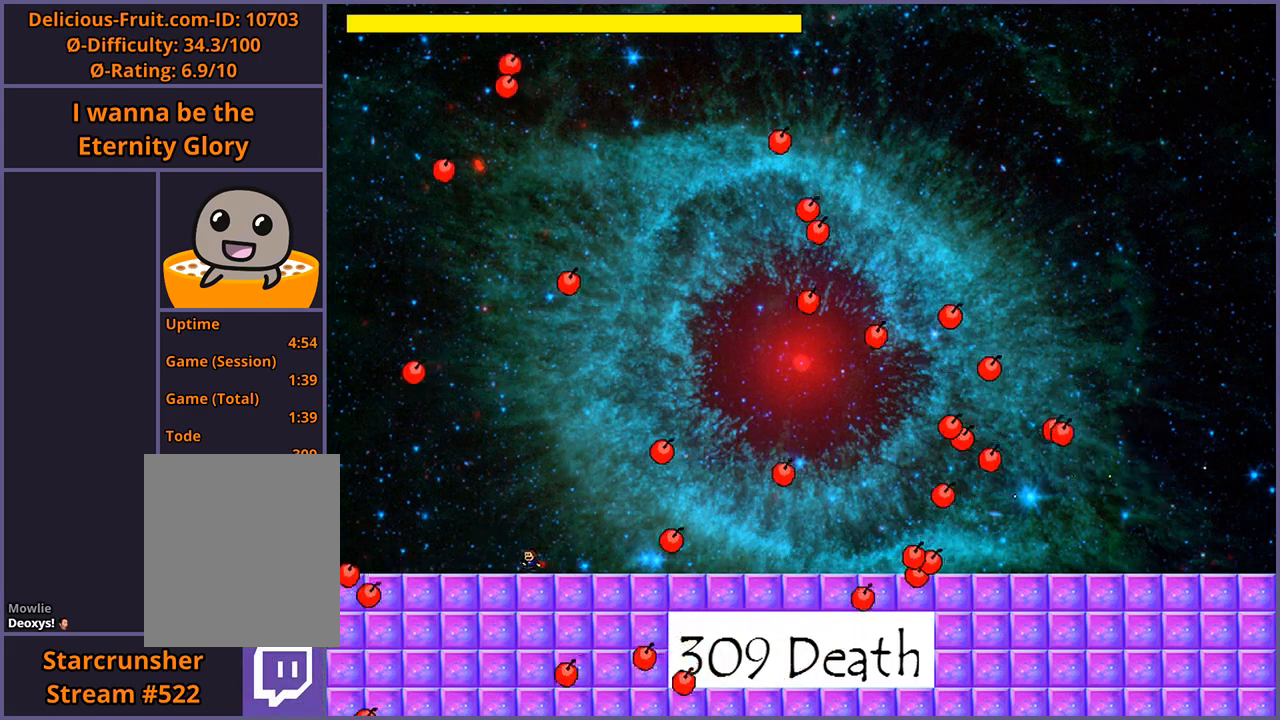
{"keys": ["right"], "events": [[180, "left", "up"], [300, "shift_l", "down"], [340, "right", "down"], [360, "shift_l", "up"]]}
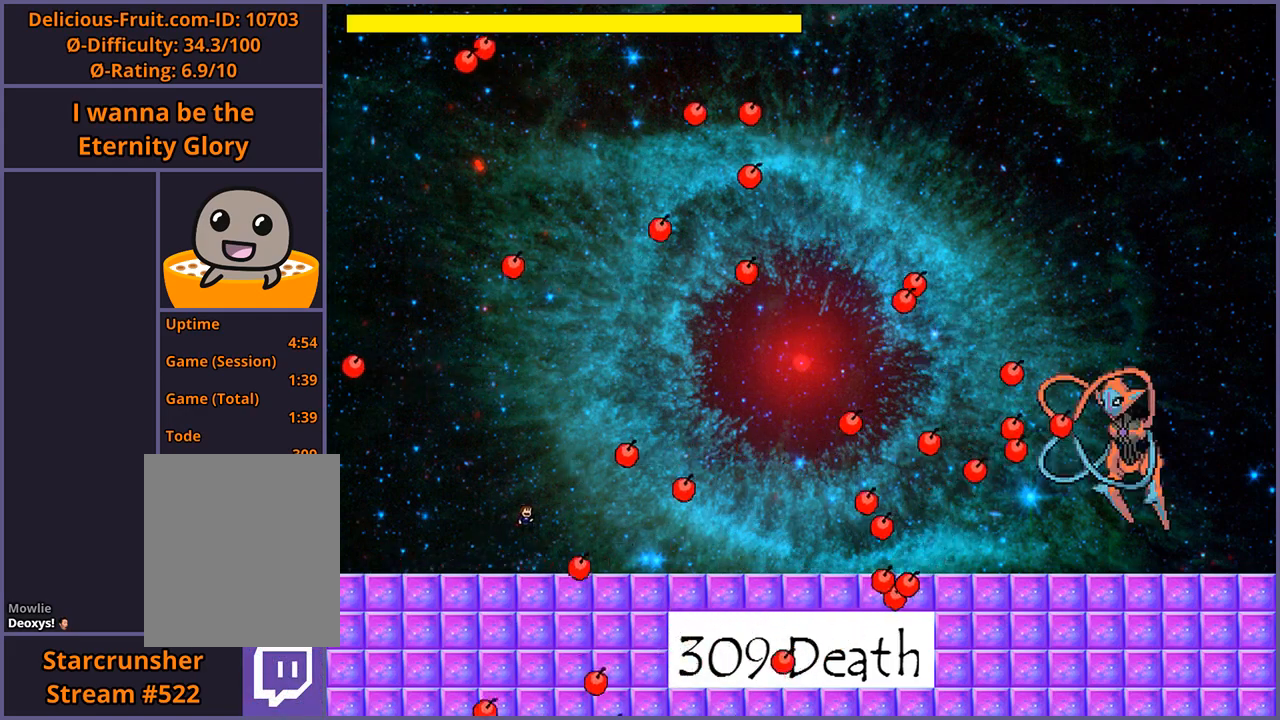
{"keys": [], "events": [[360, "right", "up"]]}
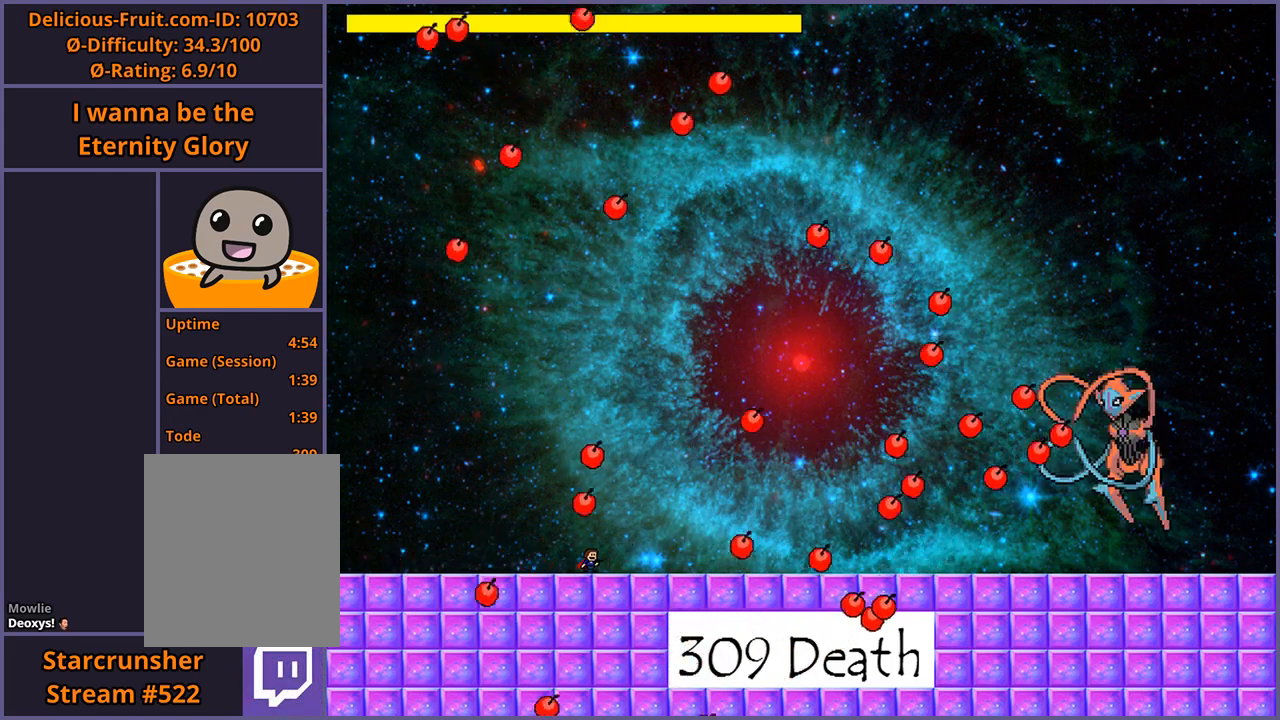
{"keys": [], "events": [[240, "shift_l", "down"], [280, "right", "down"], [380, "z", "down"], [400, "right", "up"], [420, "shift_l", "up"], [460, "z", "up"]]}
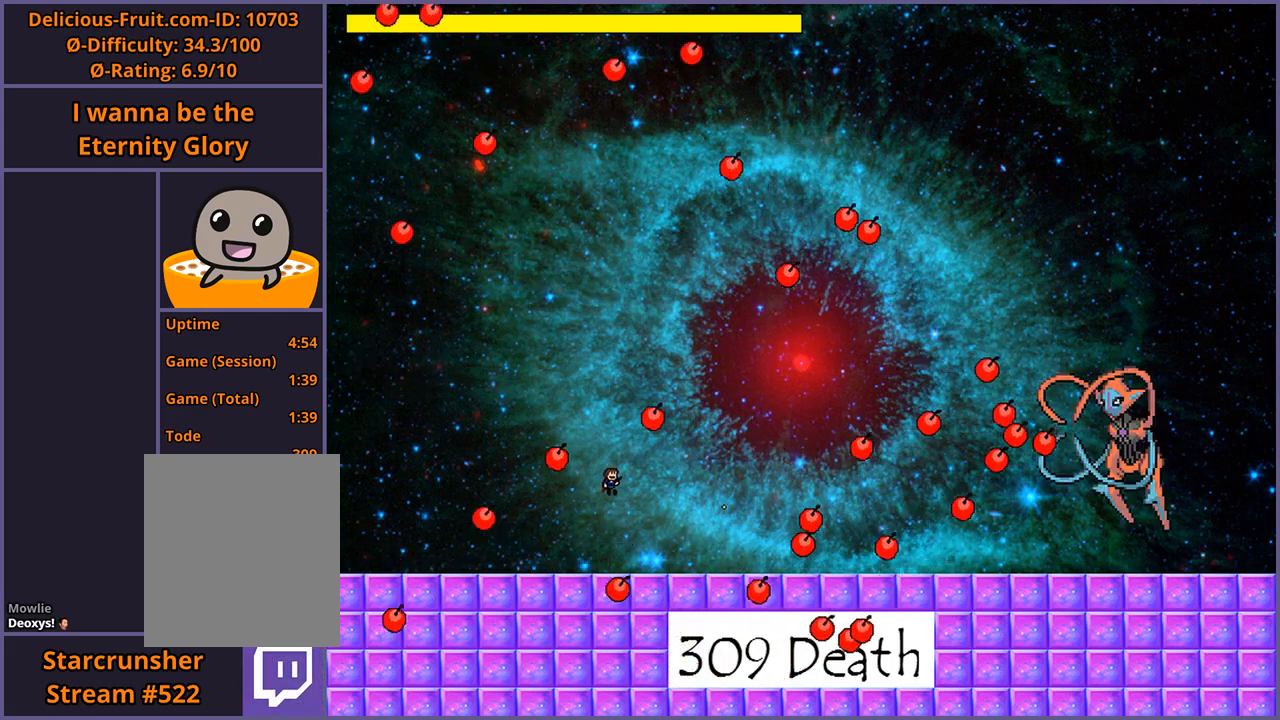
{"keys": [], "events": [[40, "z", "down"], [120, "z", "up"], [160, "z", "down"], [220, "left", "down"], [220, "z", "up"], [500, "left", "up"]]}
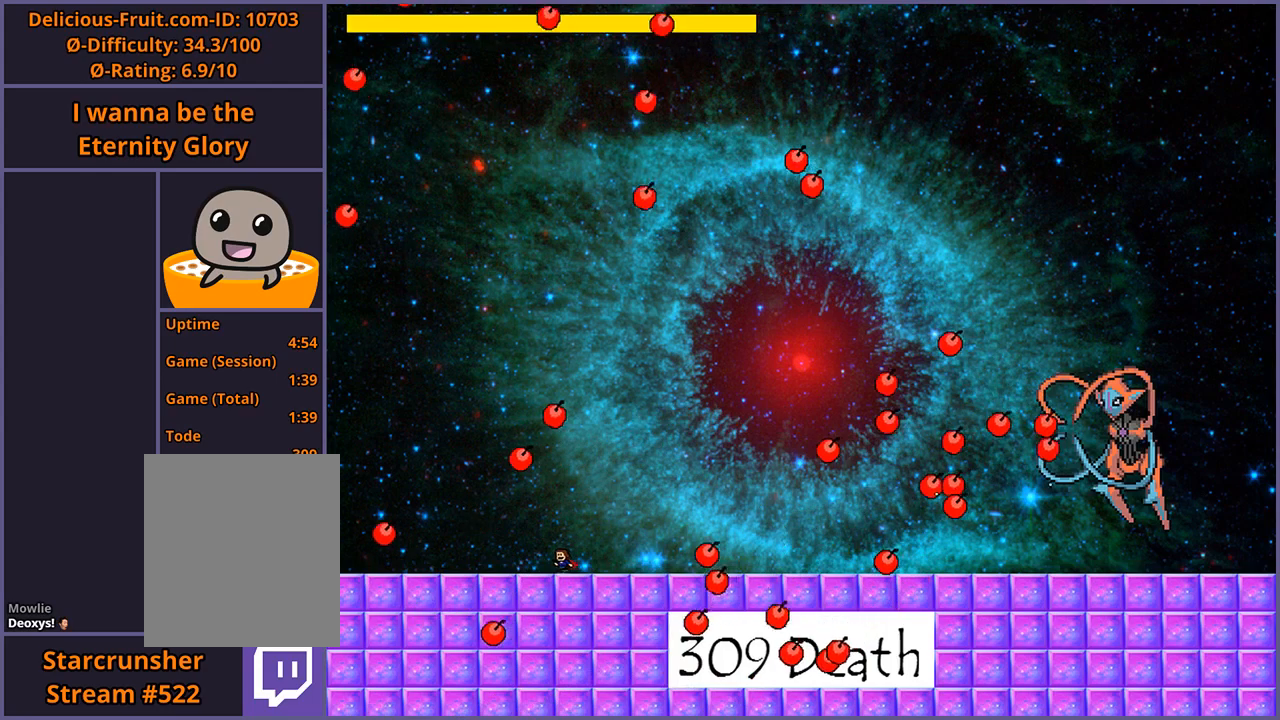
{"keys": ["right", "shift_l"], "events": [[240, "shift_l", "down"], [260, "right", "down"]]}
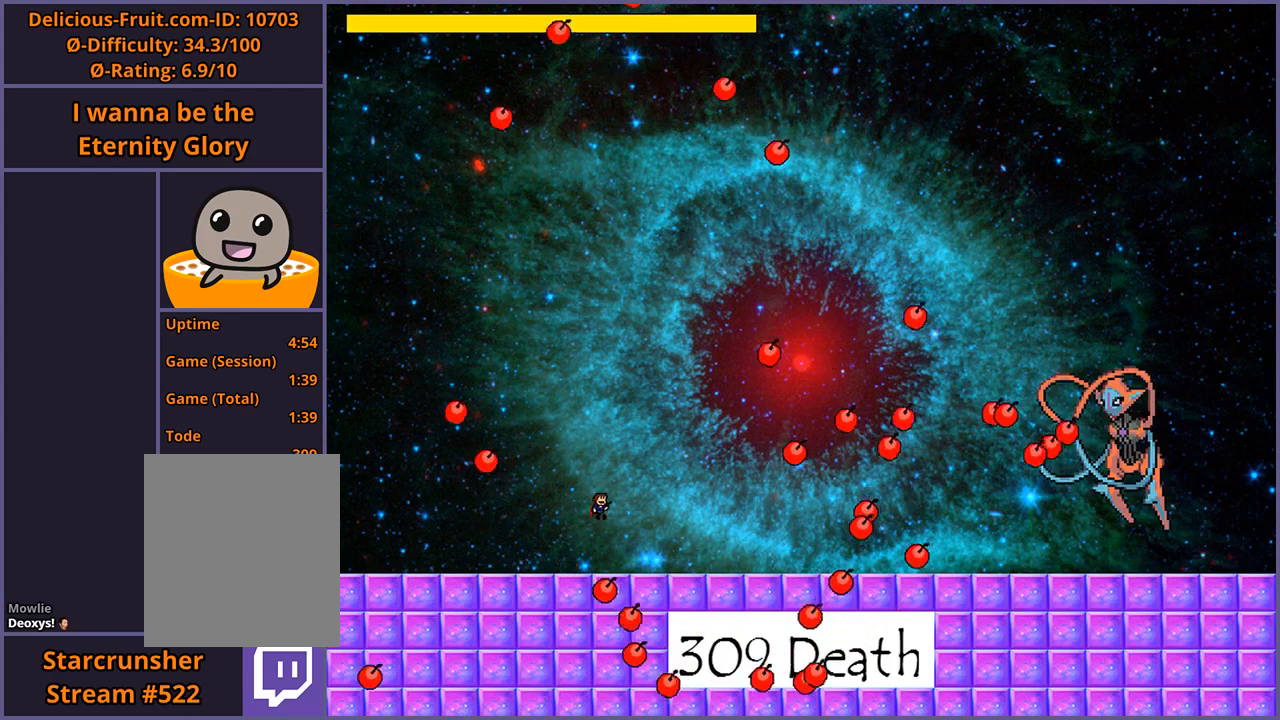
{"keys": ["left", "shift_l"], "events": [[80, "right", "up"], [180, "left", "down"]]}
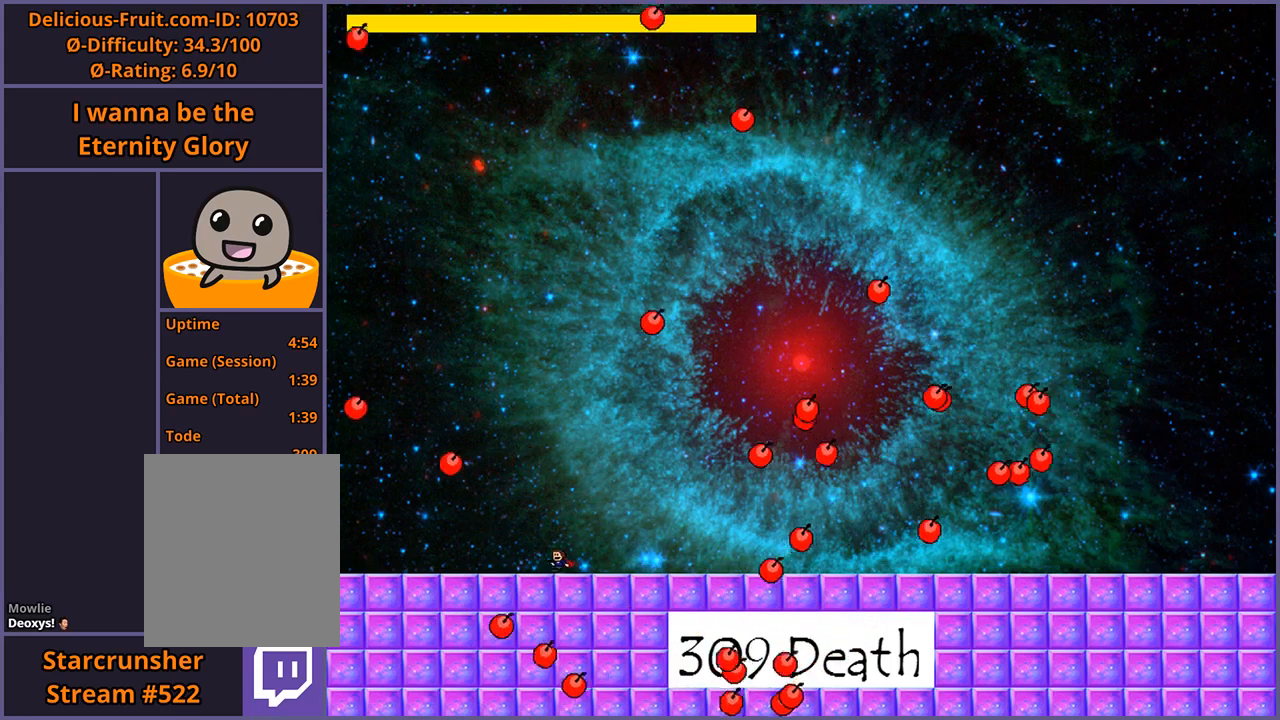
{"keys": ["right", "shift_l"], "events": [[200, "left", "up"], [400, "right", "down"]]}
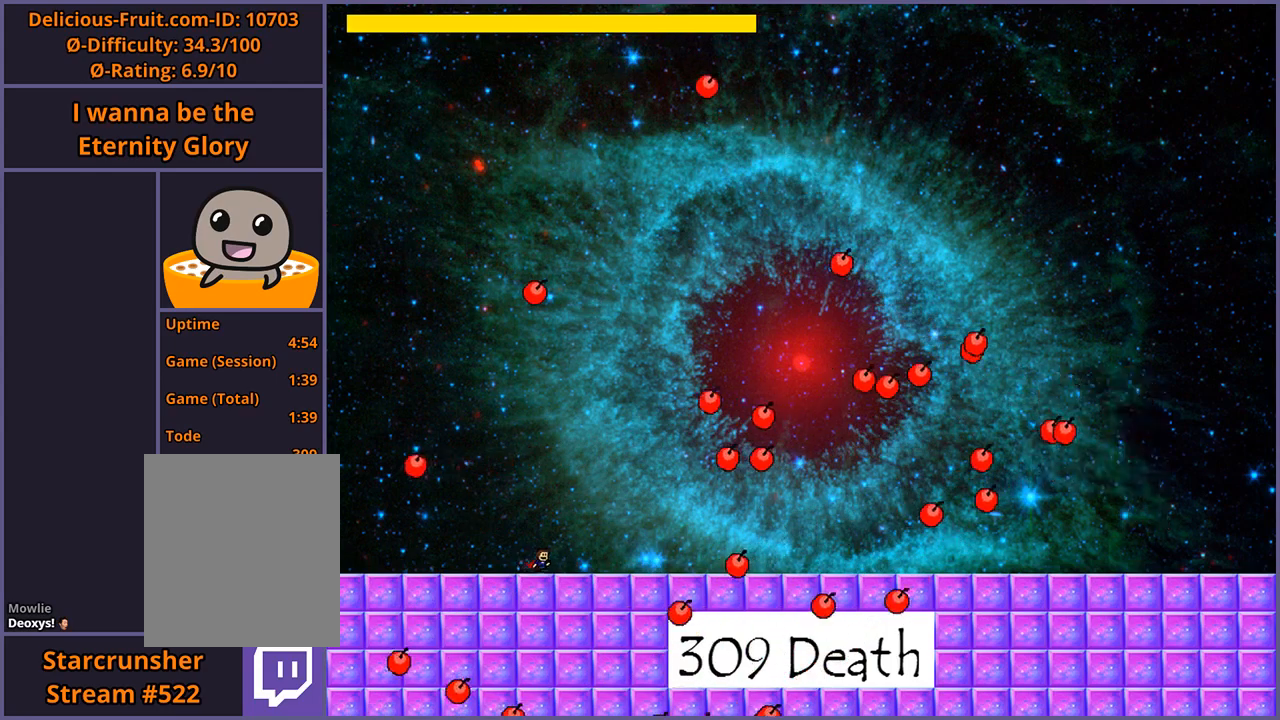
{"keys": ["shift_l"], "events": [[60, "right", "up"]]}
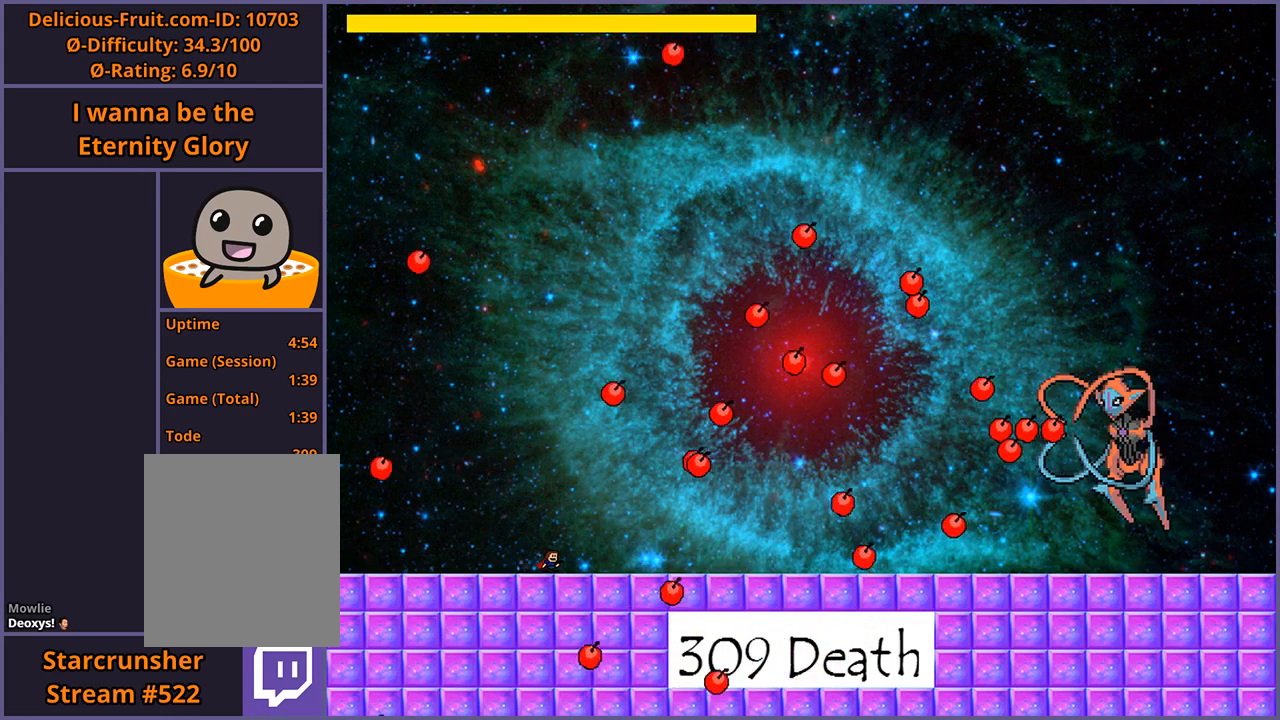
{"keys": ["shift_l"], "events": []}
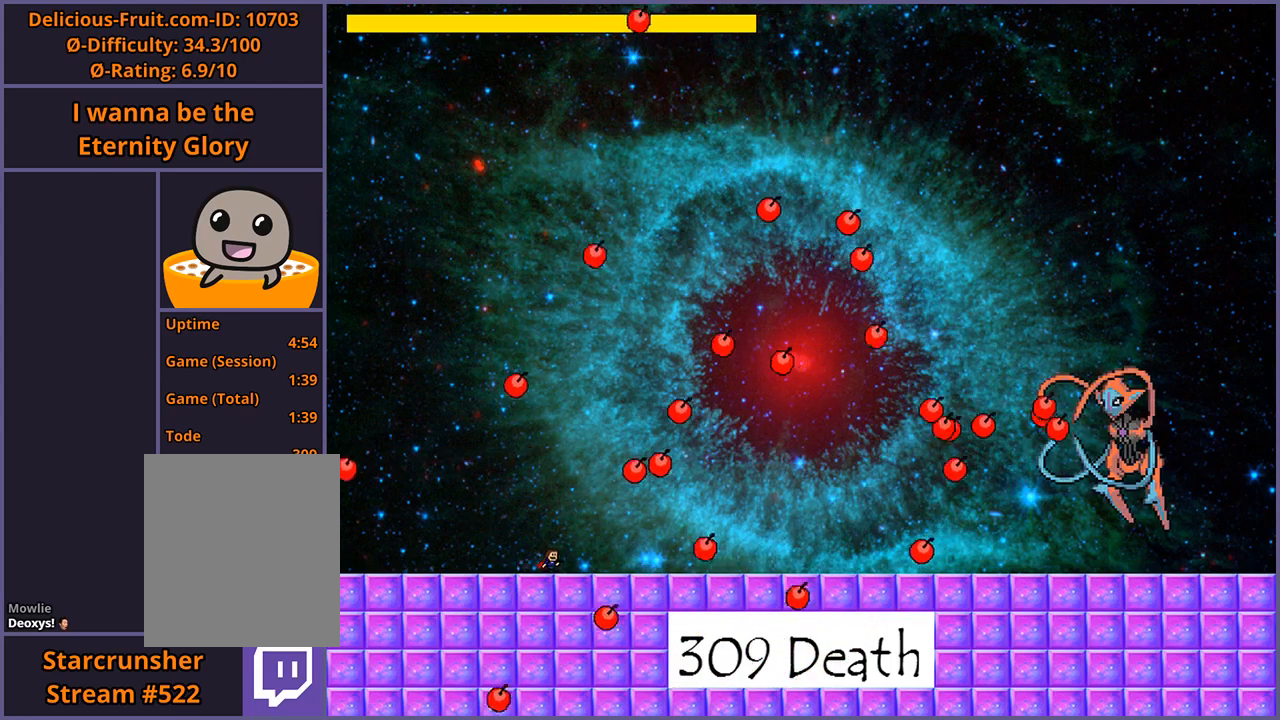
{"keys": ["right"], "events": [[20, "left", "down"], [280, "left", "up"], [400, "right", "down"], [400, "shift_l", "up"]]}
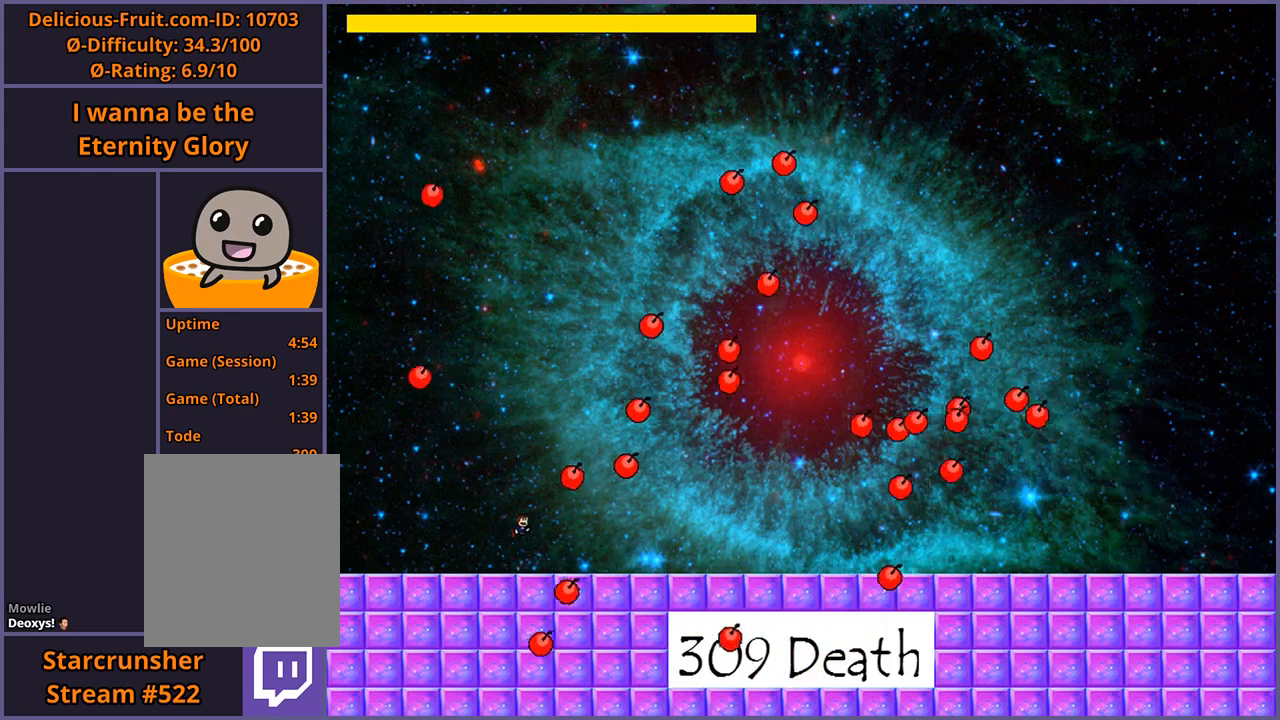
{"keys": ["shift_l"], "events": [[440, "shift_l", "down"], [480, "right", "up"]]}
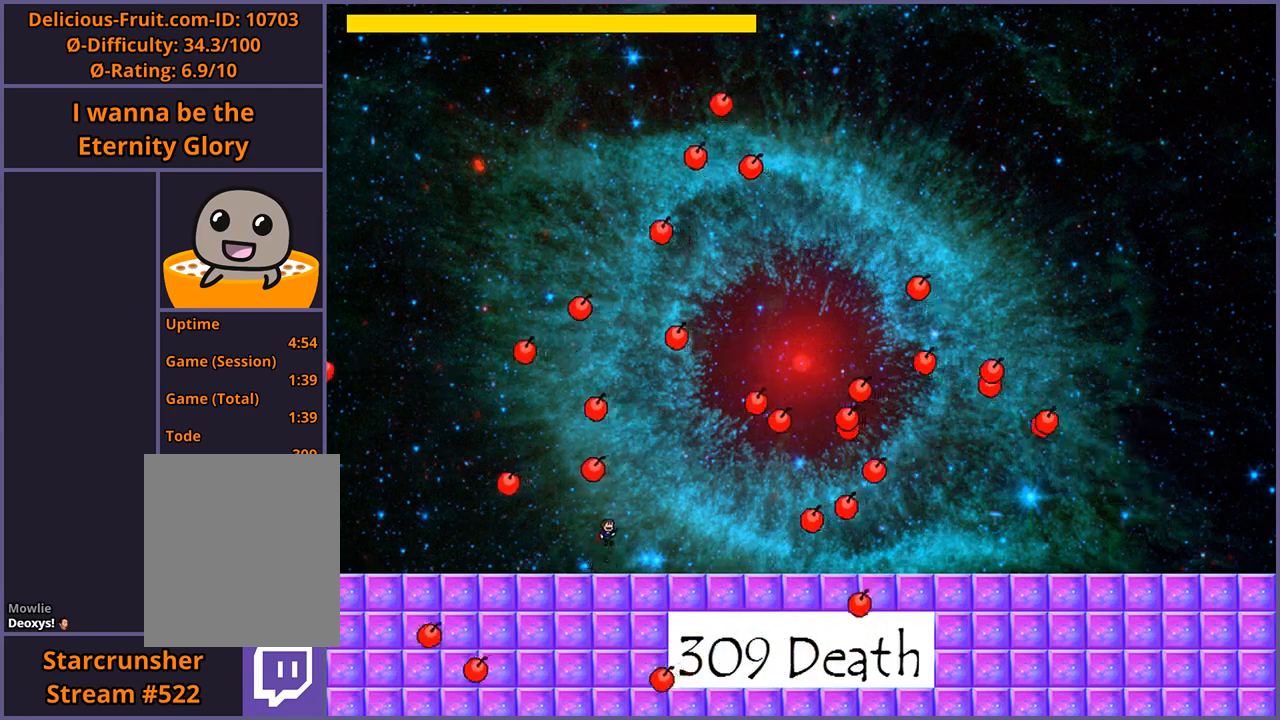
{"keys": ["left"], "events": [[20, "shift_l", "up"], [320, "left", "down"]]}
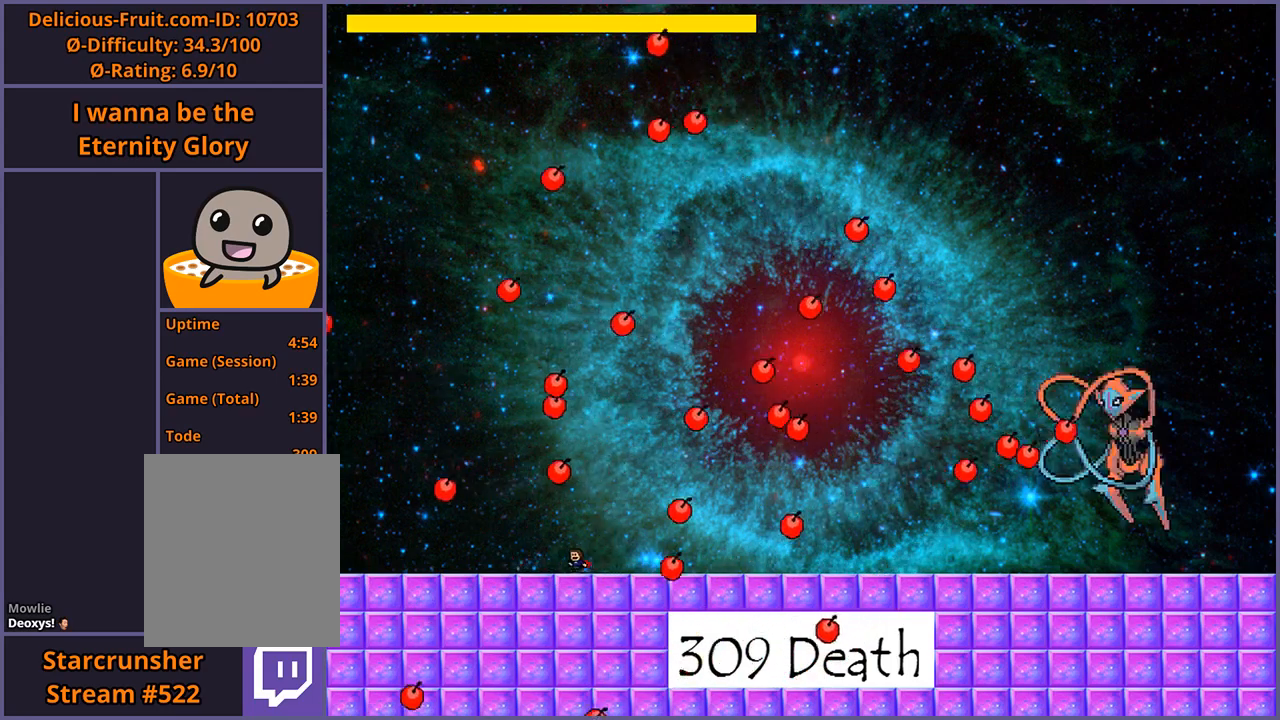
{"keys": ["right"], "events": [[260, "left", "up"], [260, "shift_l", "down"], [340, "shift_l", "up"], [420, "right", "down"]]}
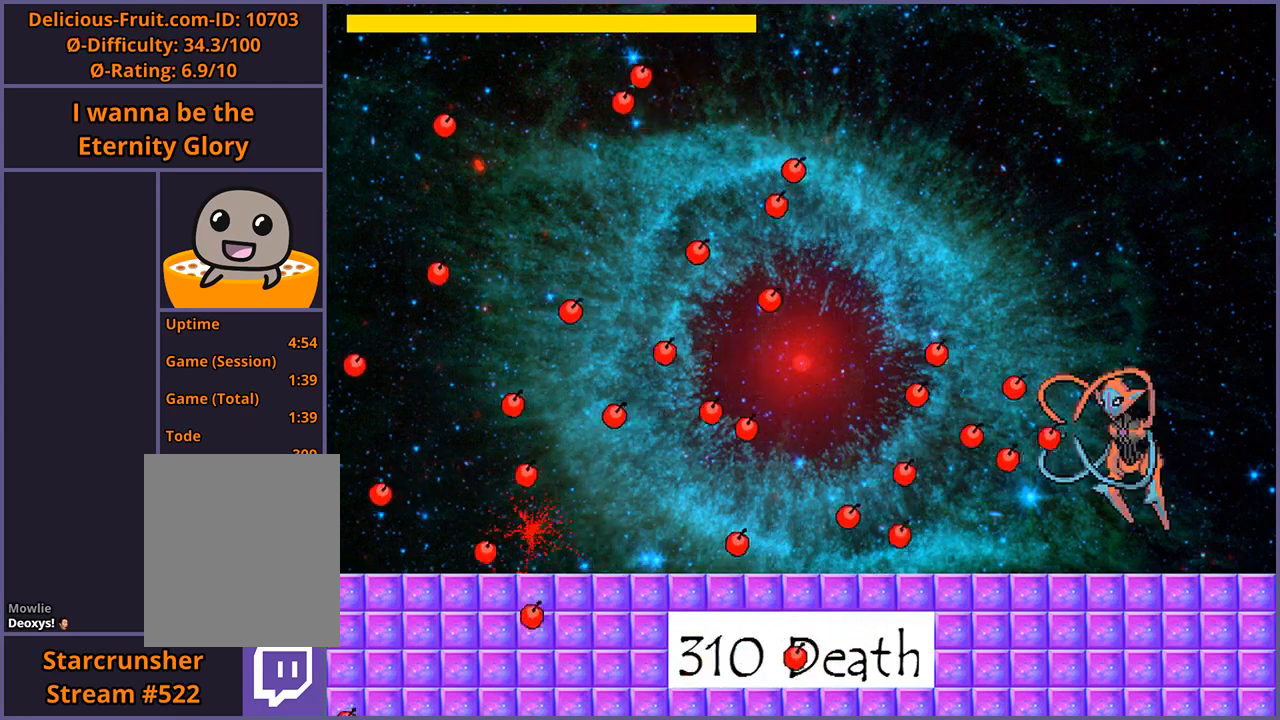
{"keys": [], "events": [[80, "right", "up"], [340, "r", "down"], [400, "r", "up"]]}
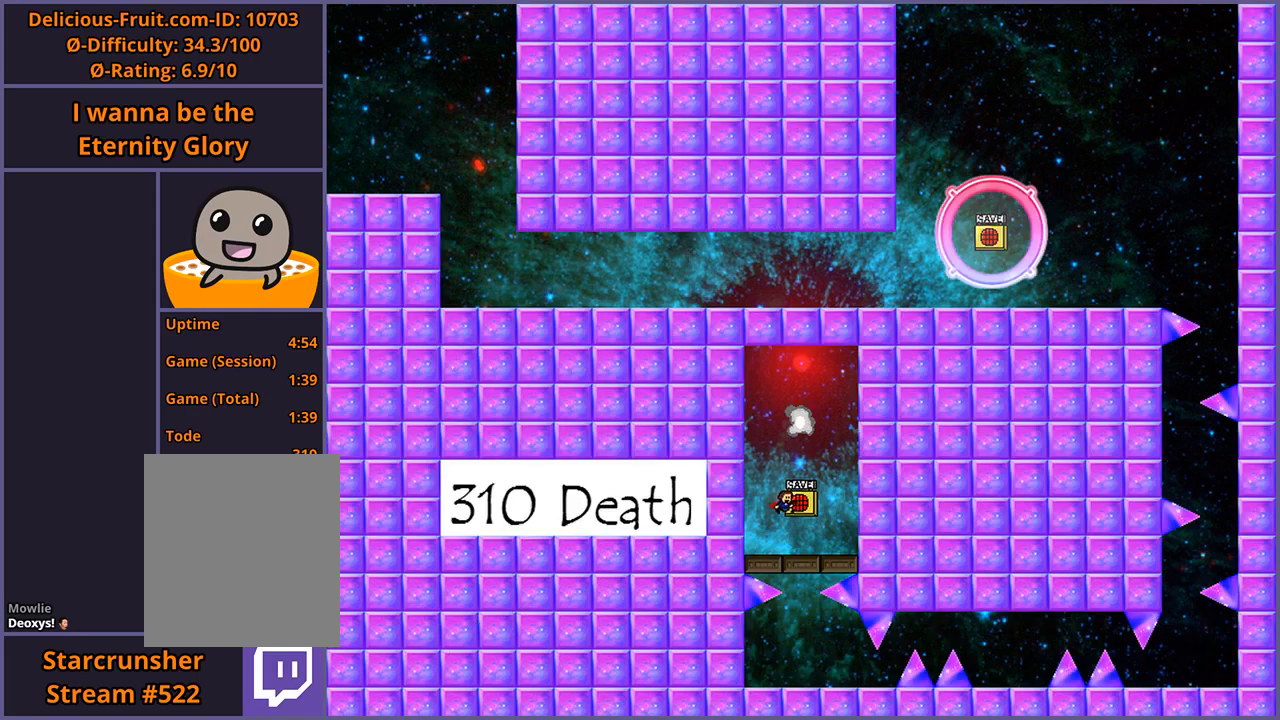
{"keys": ["shift_l"], "events": [[260, "shift_l", "down"], [440, "shift_l", "up"], [480, "shift_l", "down"]]}
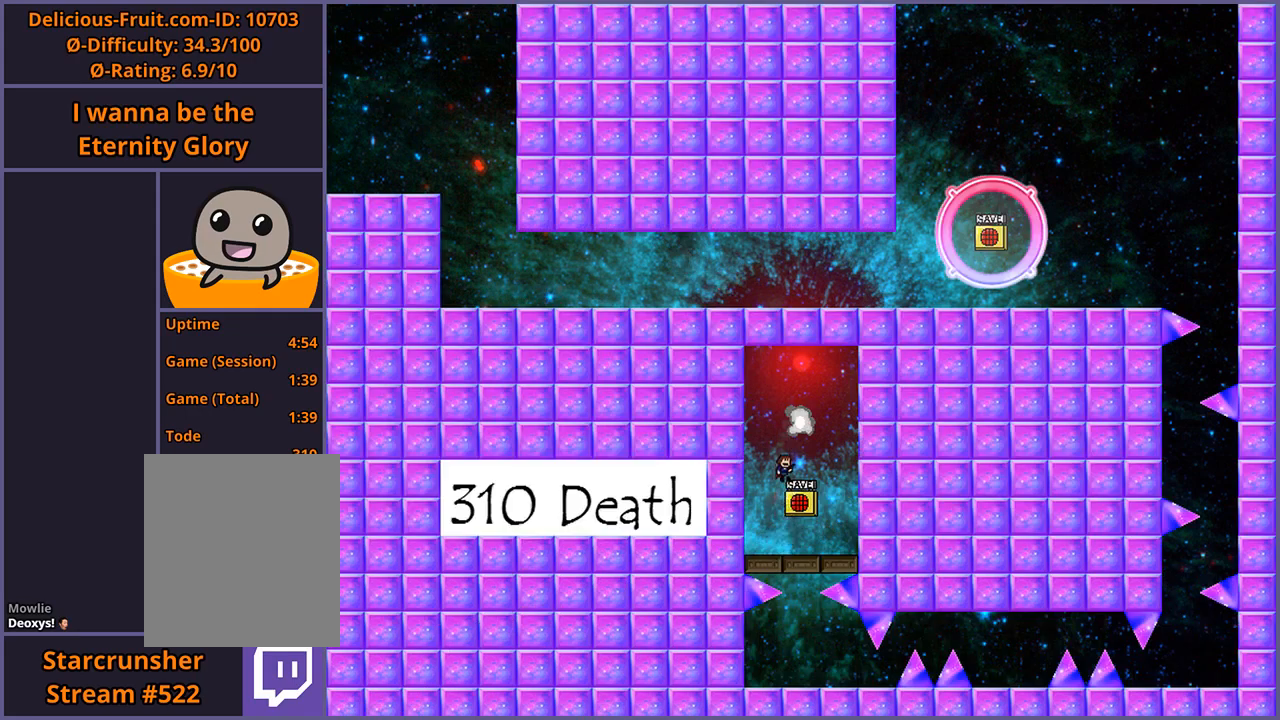
{"keys": [], "events": [[120, "shift_l", "up"]]}
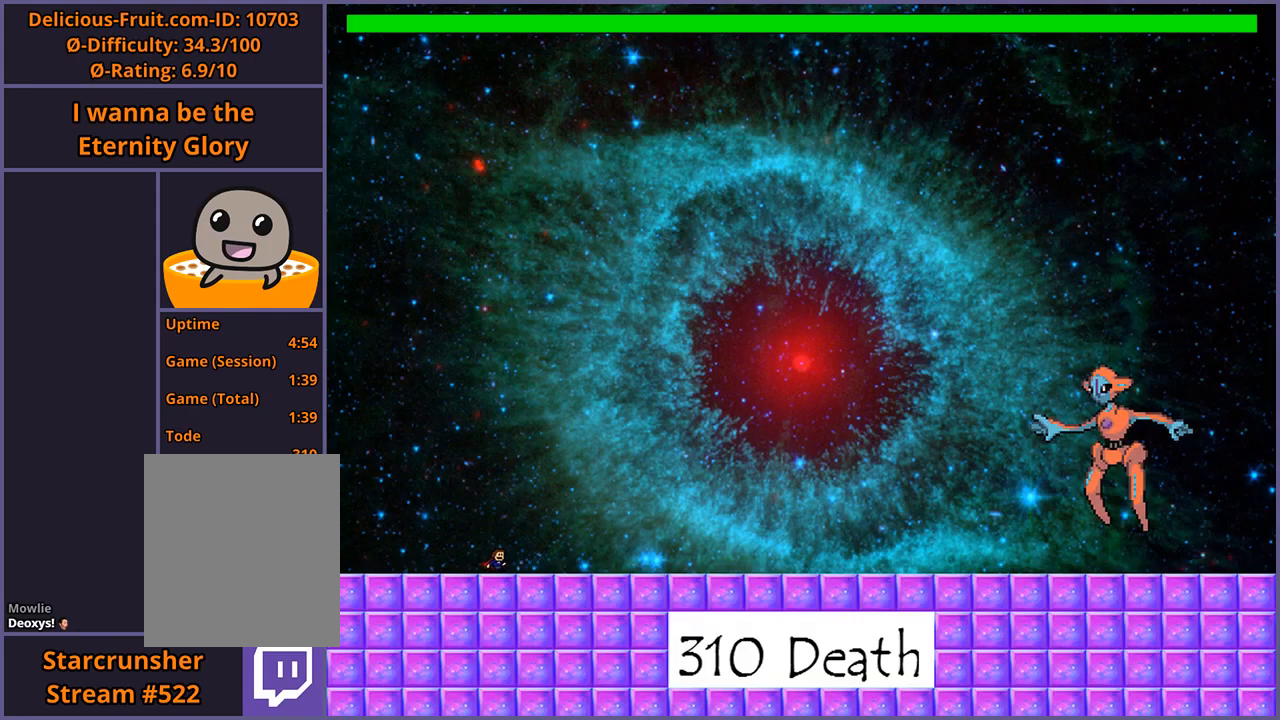
{"keys": [], "events": []}
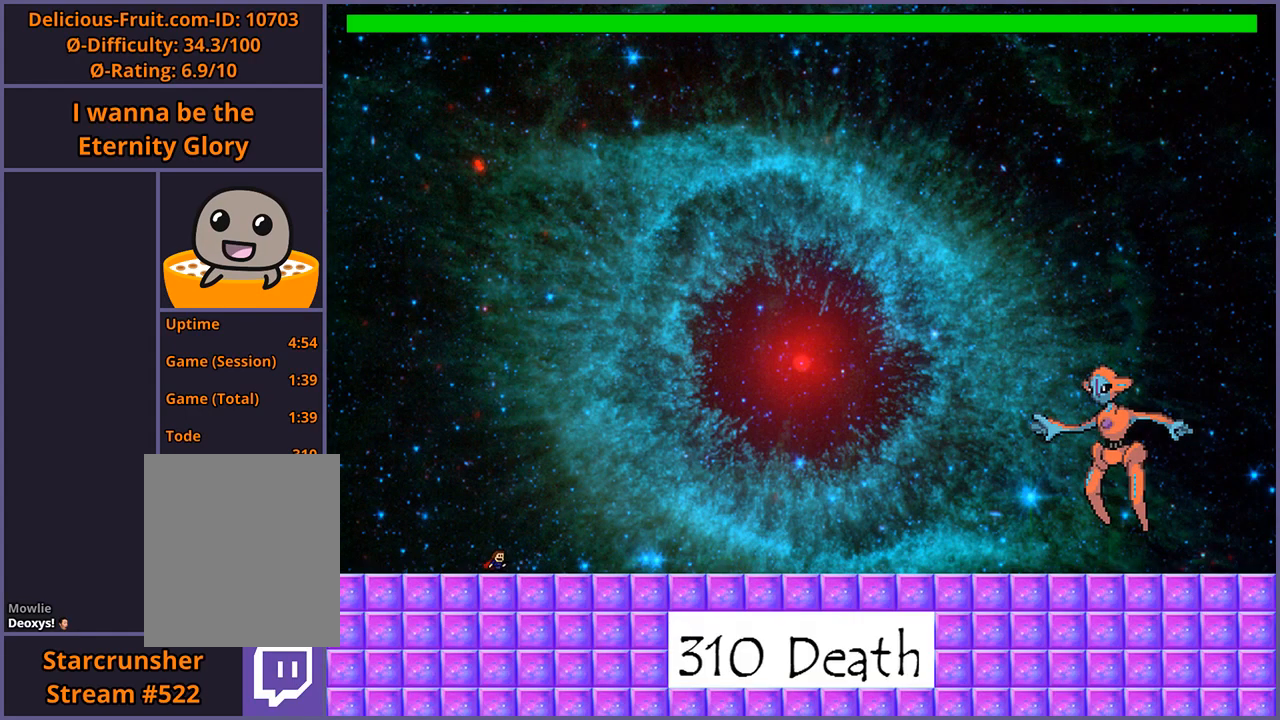
{"keys": [], "events": []}
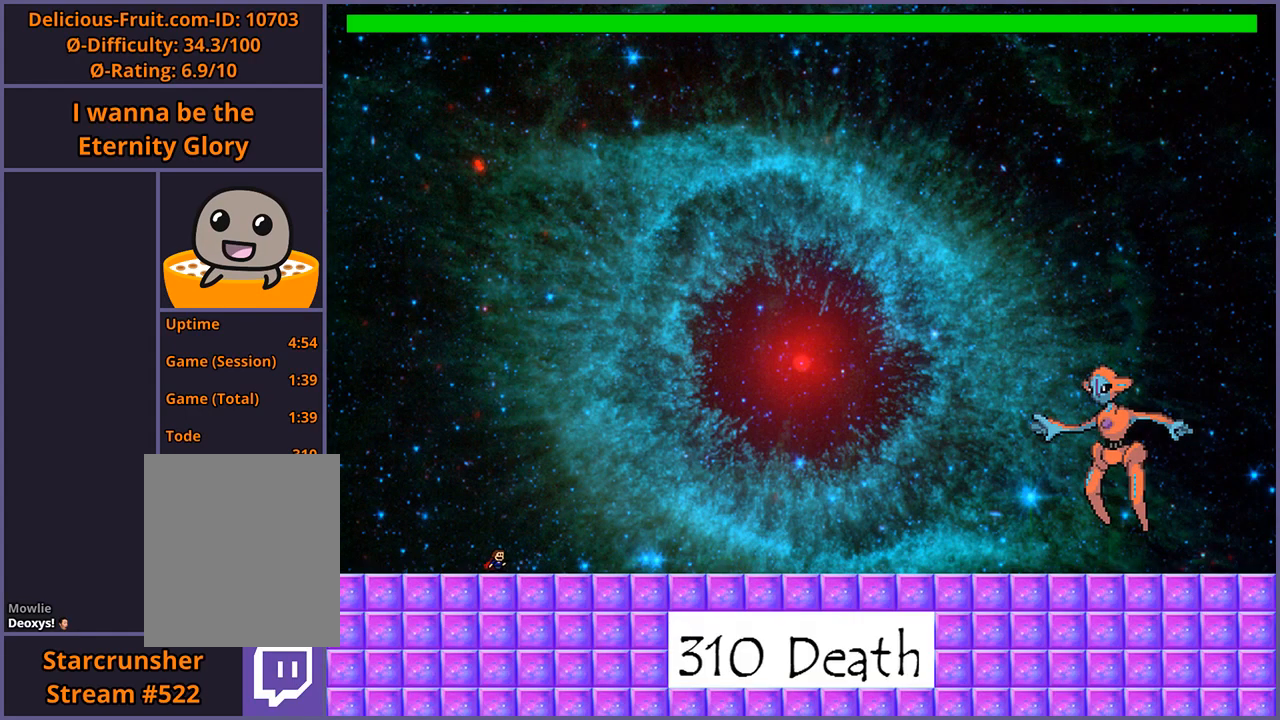
{"keys": [], "events": []}
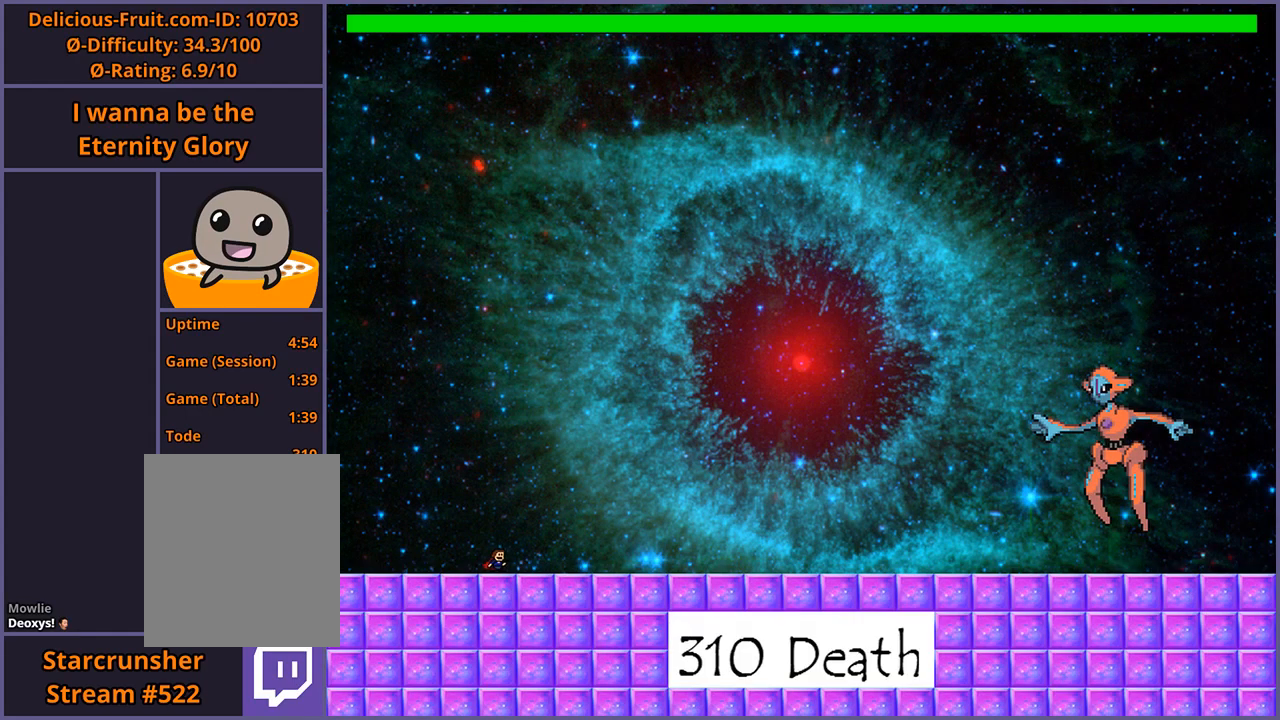
{"keys": [], "events": [[340, "shift_l", "down"], [420, "shift_l", "up"]]}
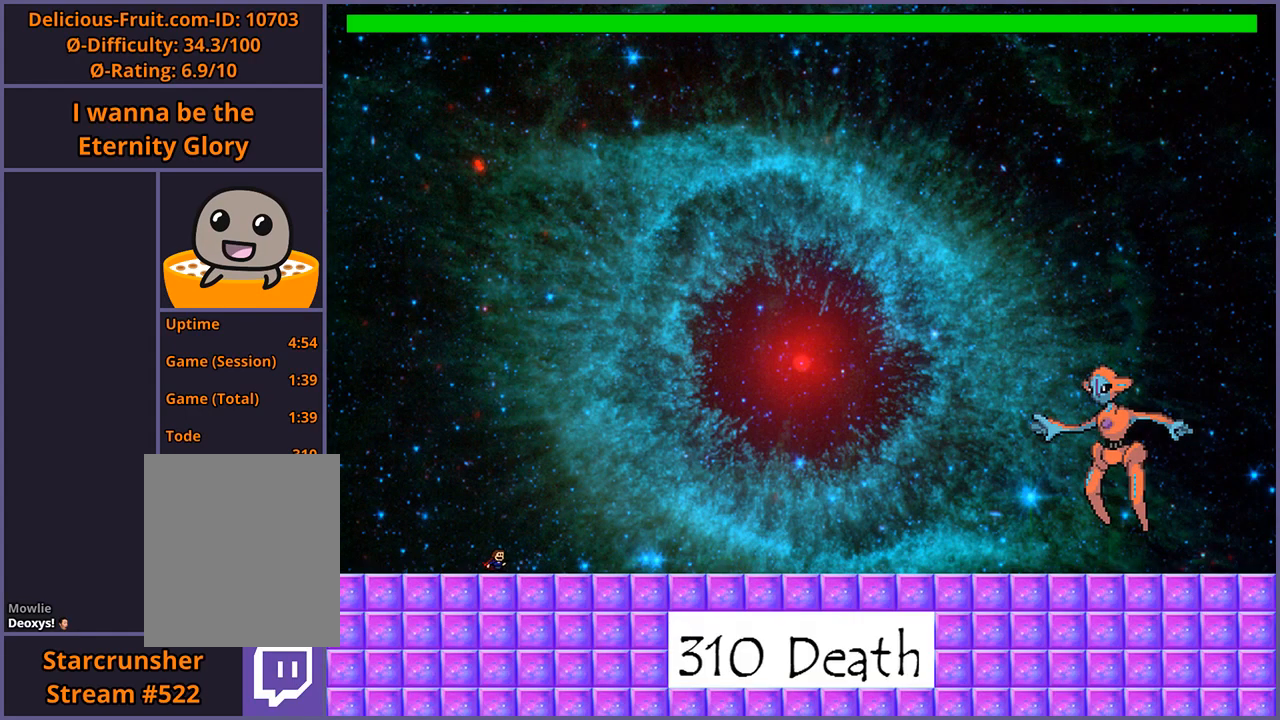
{"keys": ["right"], "events": [[40, "shift_l", "down"], [260, "z", "down"], [280, "shift_l", "up"], [300, "z", "up"], [340, "right", "down"], [400, "shift_l", "down"], [400, "z", "down"], [460, "shift_l", "up"], [460, "z", "up"]]}